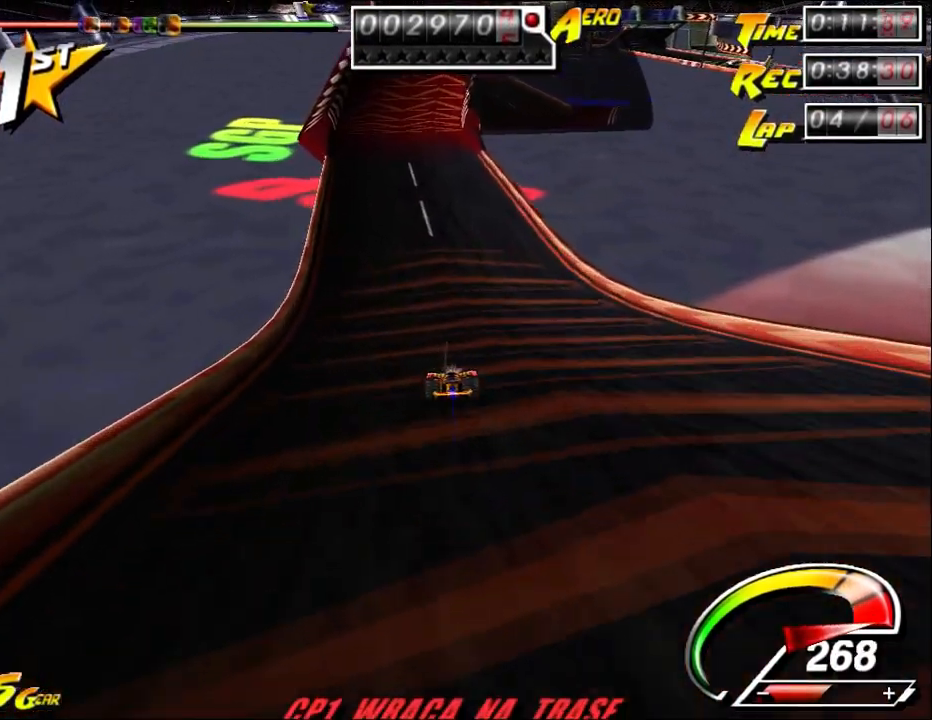
Gameplay with keyboard and mouse; each line is a JSON object with the keys and mouse buttons held at the frame after it. "events" lists presses ("down") and releases ("up") of "a", "alt", "ctrl", "d", "down", "left", "right", "s", "shift", "space", "up", "w", "mouse_left" and "mouse_right" between this image and that frame as [ms after this image, input, new state], when the widget could be followed in between. "mouse_left", "mouse_right" = the "left", "right" buttons of the "mouse" list. No other keys are recorded. Mouse movement is not recorded.
{"keys": ["up"], "mouse": [], "events": [[67, "right", "down"], [133, "right", "up"]]}
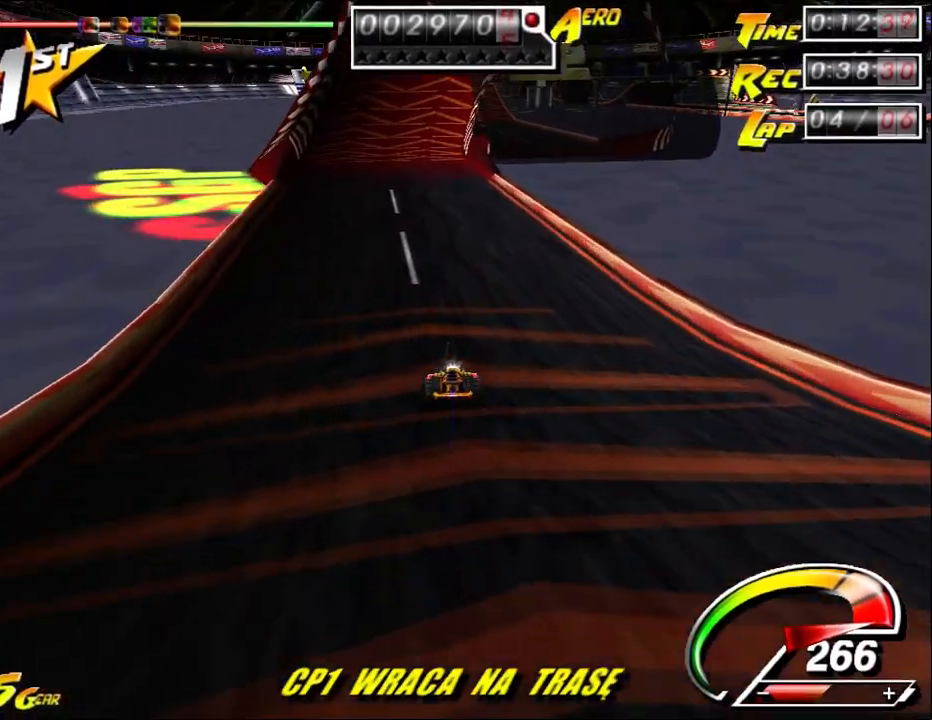
{"keys": ["up"], "mouse": [], "events": []}
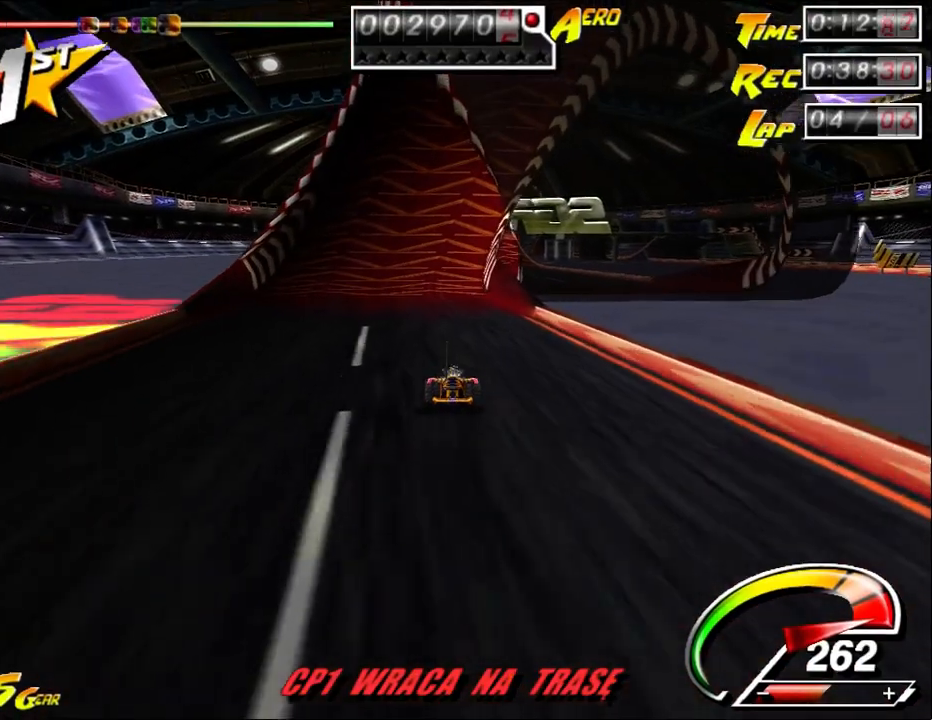
{"keys": ["right", "up"], "mouse": [], "events": [[383, "right", "down"]]}
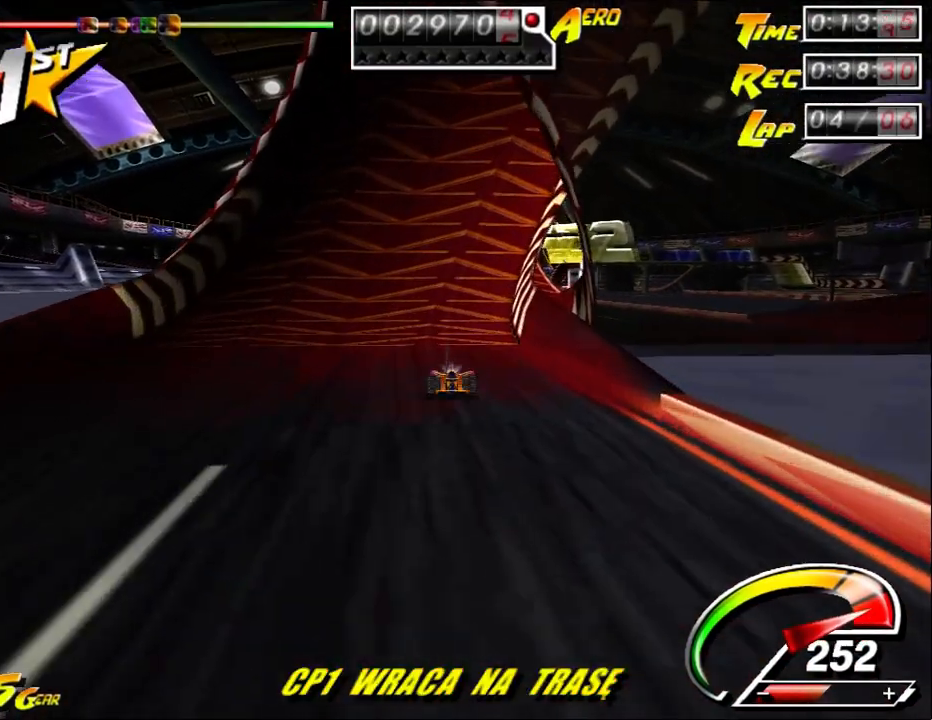
{"keys": ["up"], "mouse": [], "events": [[433, "right", "up"]]}
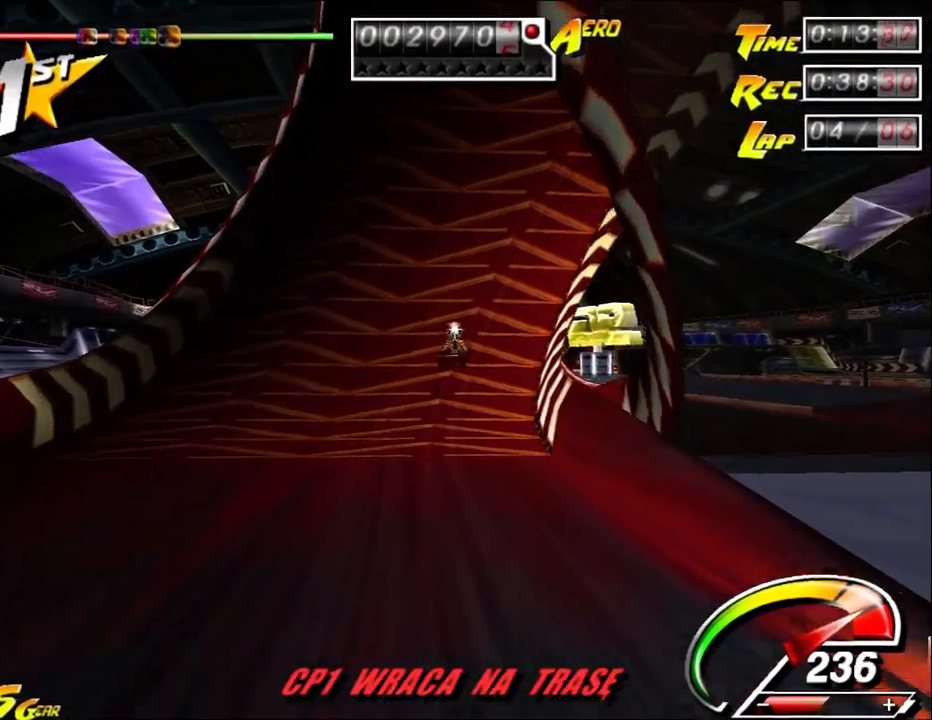
{"keys": ["up"], "mouse": [], "events": []}
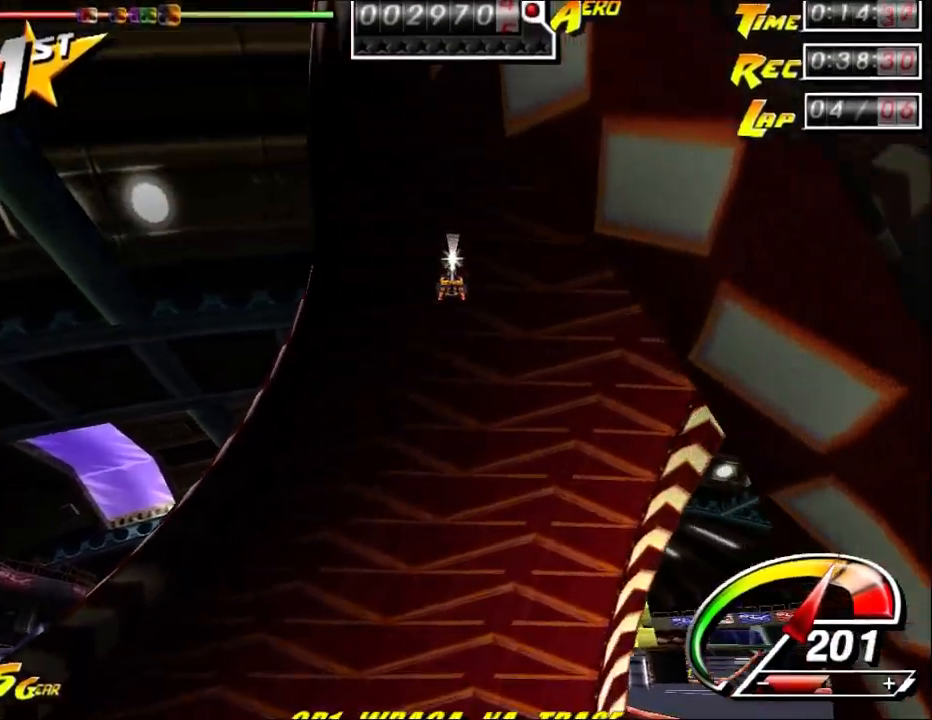
{"keys": ["up"], "mouse": [], "events": []}
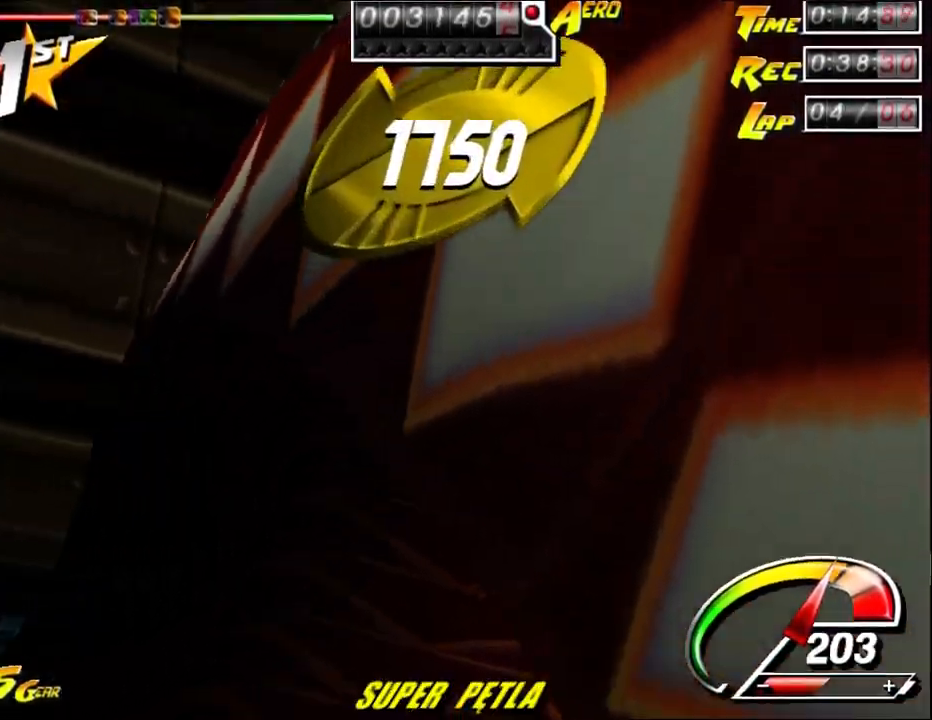
{"keys": ["up"], "mouse": [], "events": []}
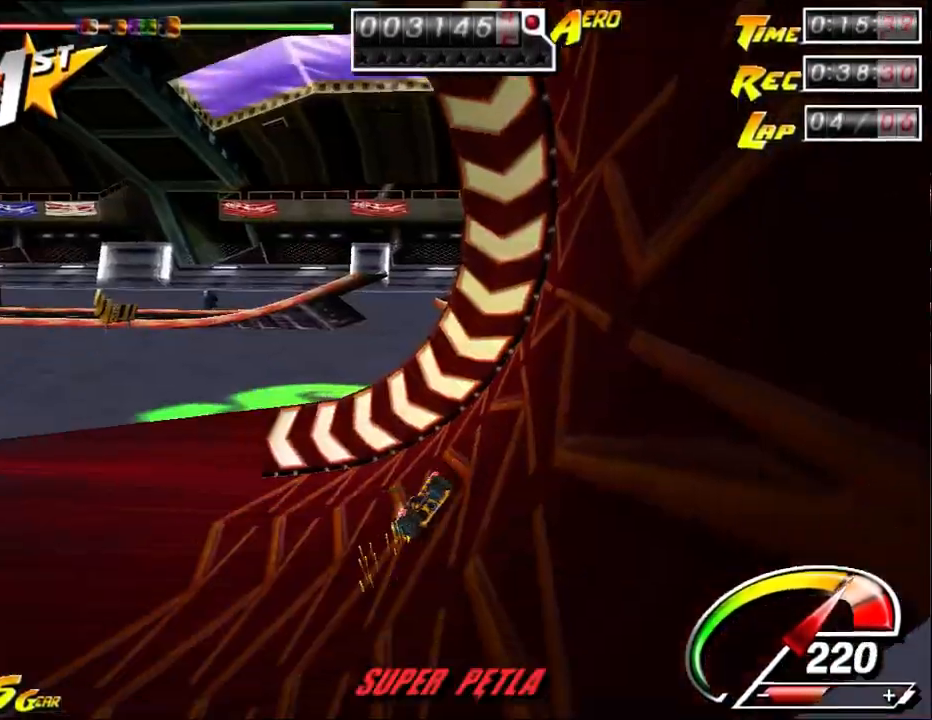
{"keys": ["left", "up"], "mouse": [], "events": [[150, "left", "down"]]}
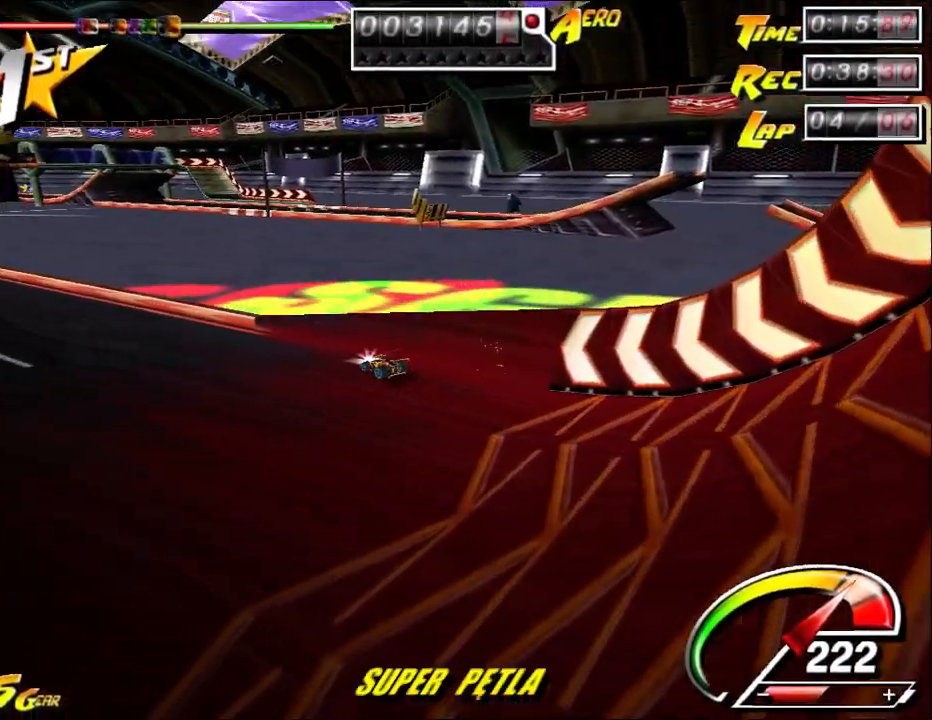
{"keys": ["up"], "mouse": [], "events": [[150, "left", "up"]]}
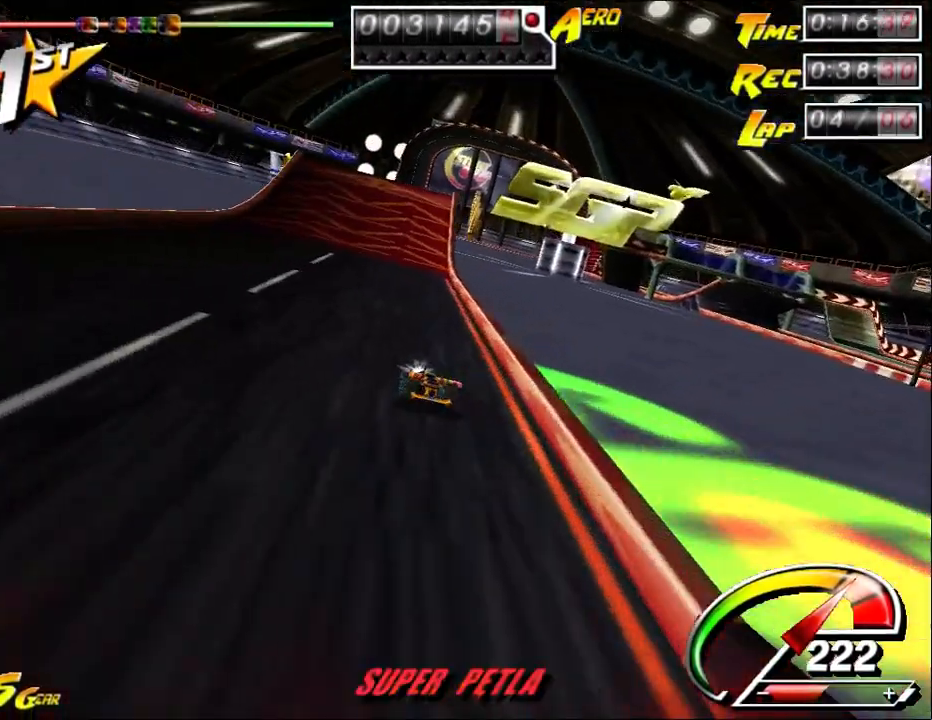
{"keys": ["ctrl", "up"], "mouse": [], "events": [[100, "right", "down"], [167, "right", "up"], [267, "ctrl", "down"], [267, "right", "down"], [383, "right", "up"]]}
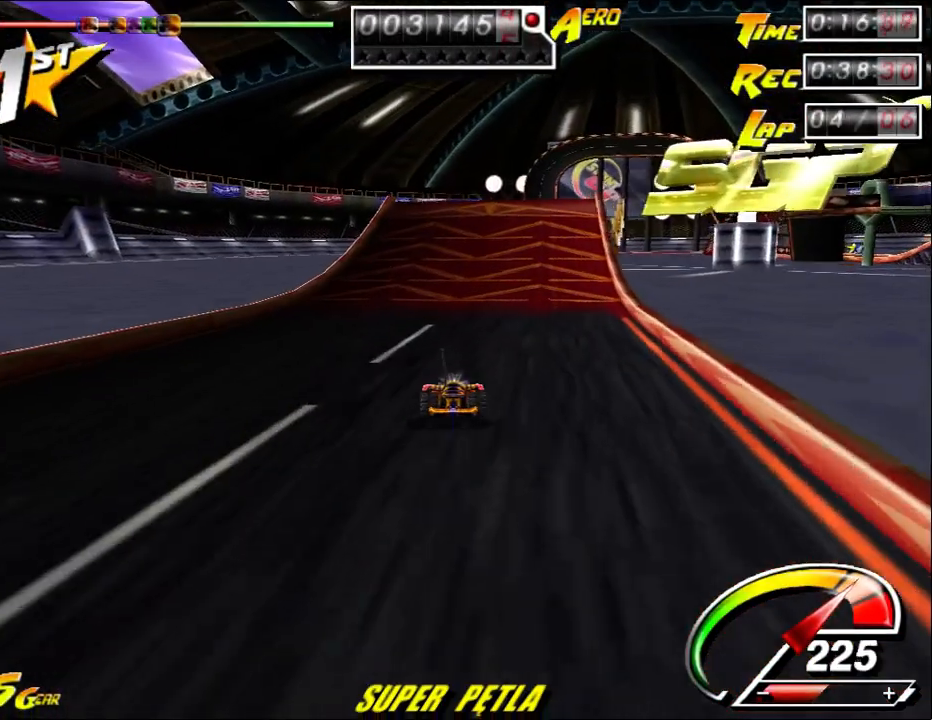
{"keys": ["ctrl", "up"], "mouse": [], "events": [[50, "right", "down"], [317, "right", "up"]]}
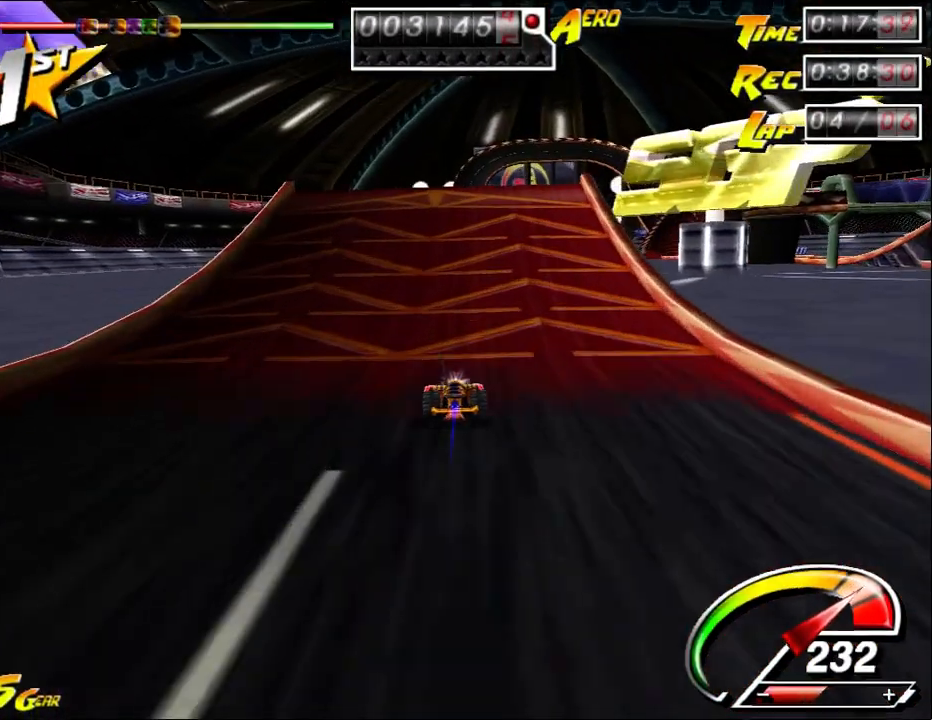
{"keys": ["ctrl", "up"], "mouse": [], "events": []}
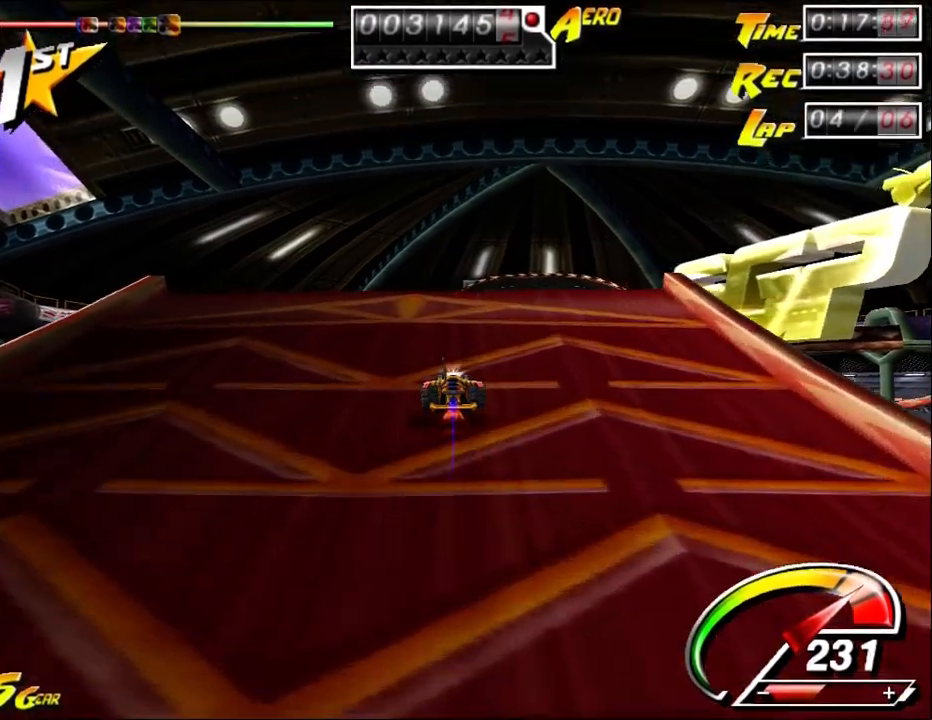
{"keys": ["down"], "mouse": [], "events": [[233, "ctrl", "up"], [267, "shift", "down"], [317, "down", "down"], [350, "shift", "up"], [350, "up", "up"]]}
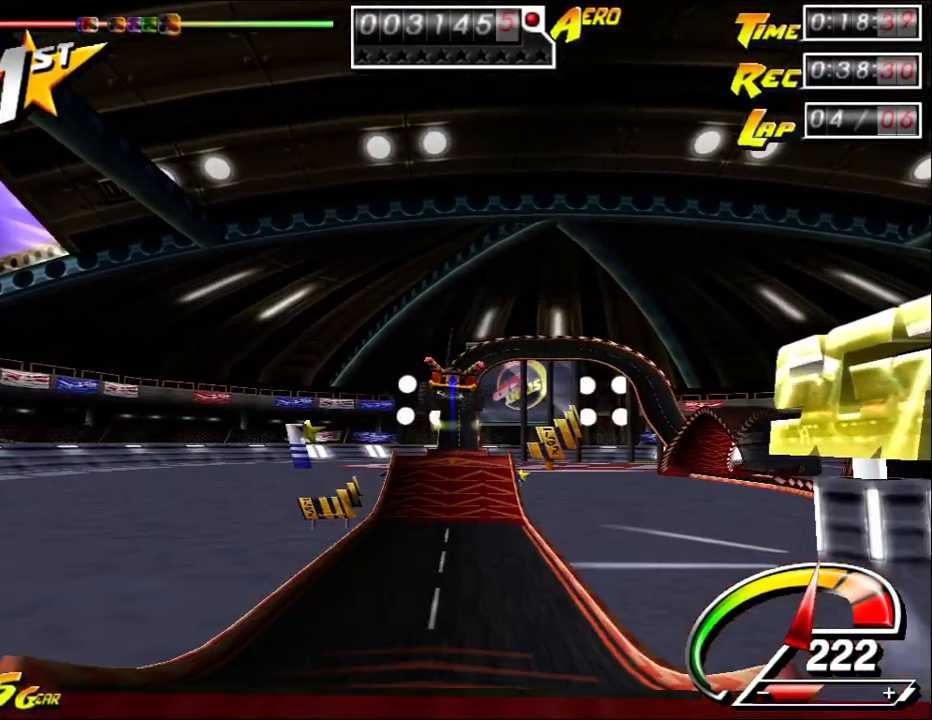
{"keys": ["down"], "mouse": [], "events": []}
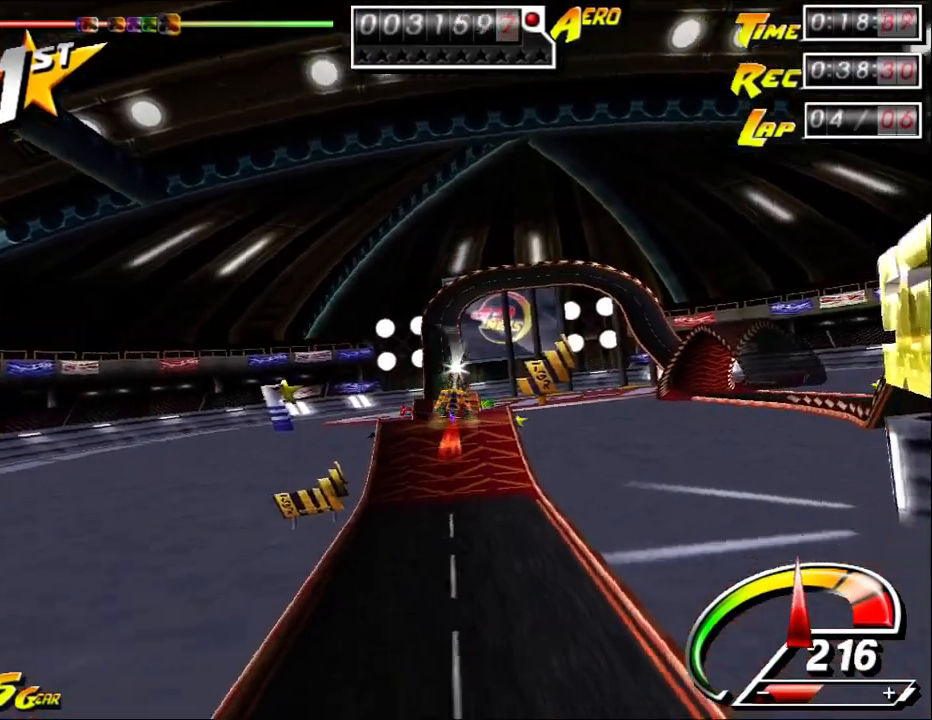
{"keys": [], "mouse": [], "events": [[367, "down", "up"]]}
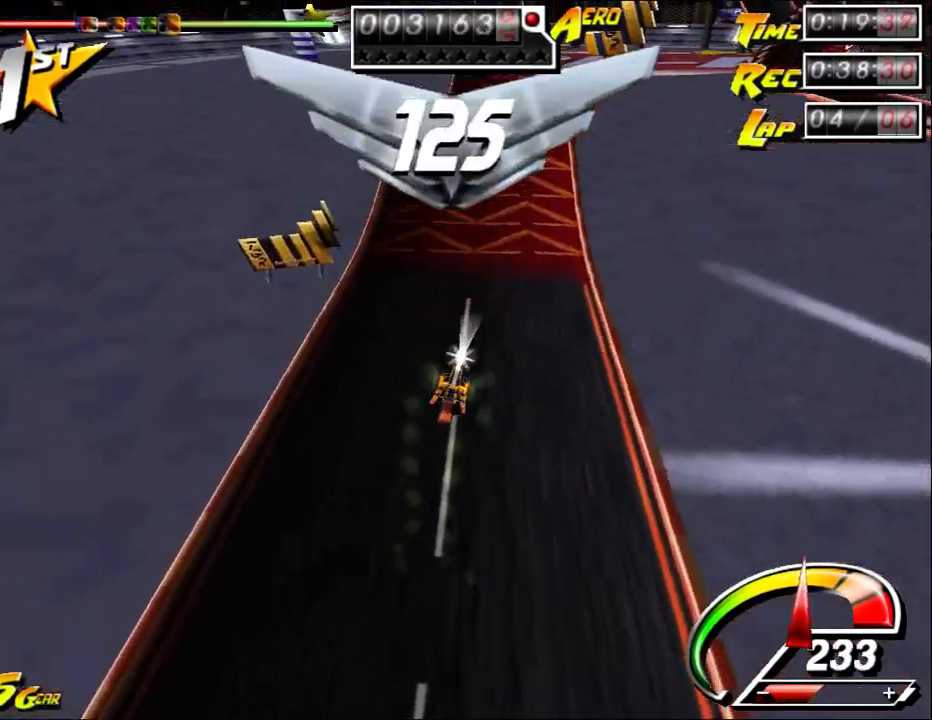
{"keys": ["ctrl", "left", "up"], "mouse": [], "events": [[367, "up", "down"], [400, "left", "down"], [450, "ctrl", "down"]]}
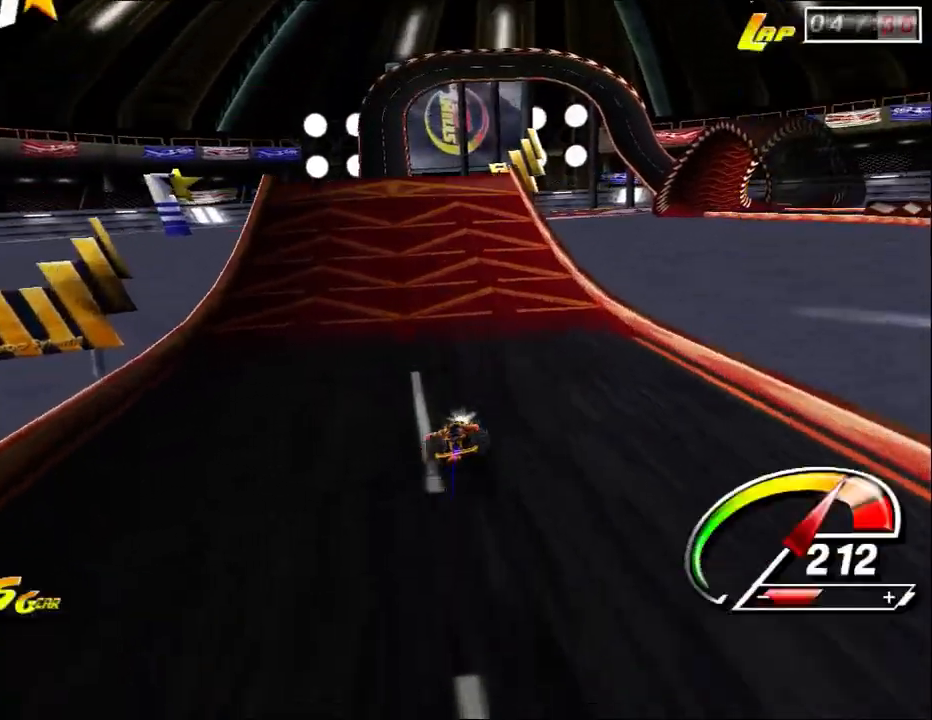
{"keys": ["ctrl", "left", "up"], "mouse": [], "events": [[150, "left", "up"], [250, "left", "down"]]}
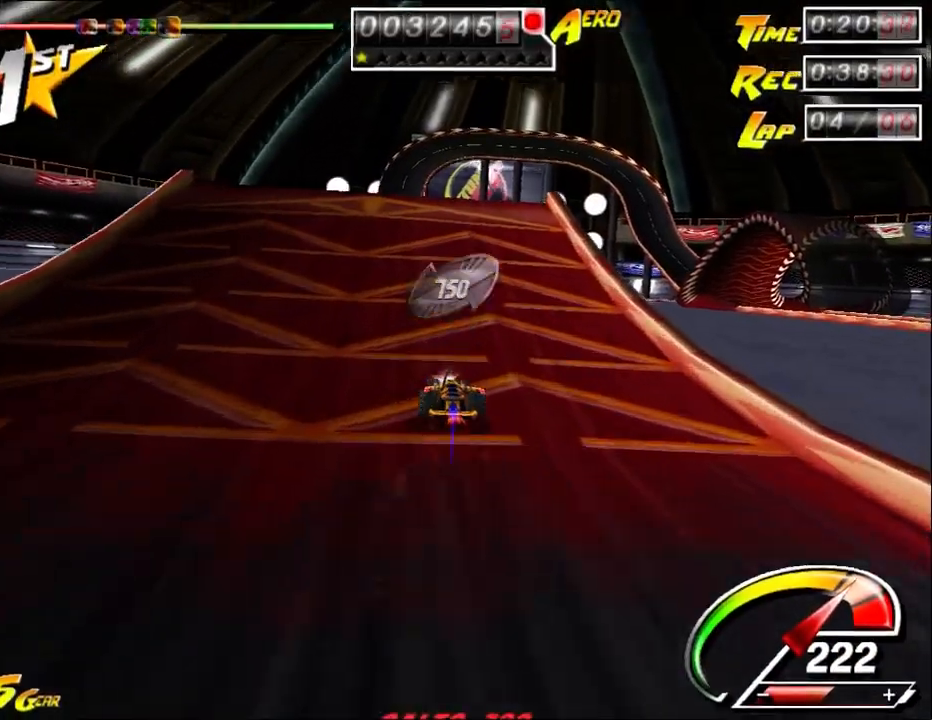
{"keys": ["ctrl", "up"], "mouse": [], "events": [[17, "left", "up"]]}
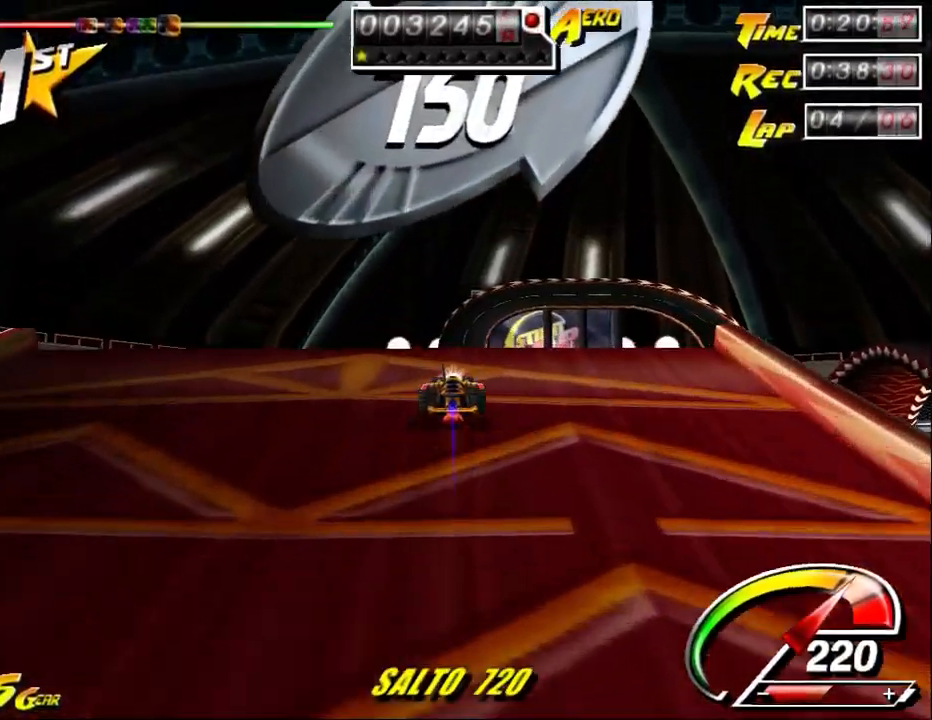
{"keys": ["down"], "mouse": [], "events": [[133, "ctrl", "up"], [133, "down", "down"], [133, "shift", "down"], [200, "shift", "up"], [200, "up", "up"]]}
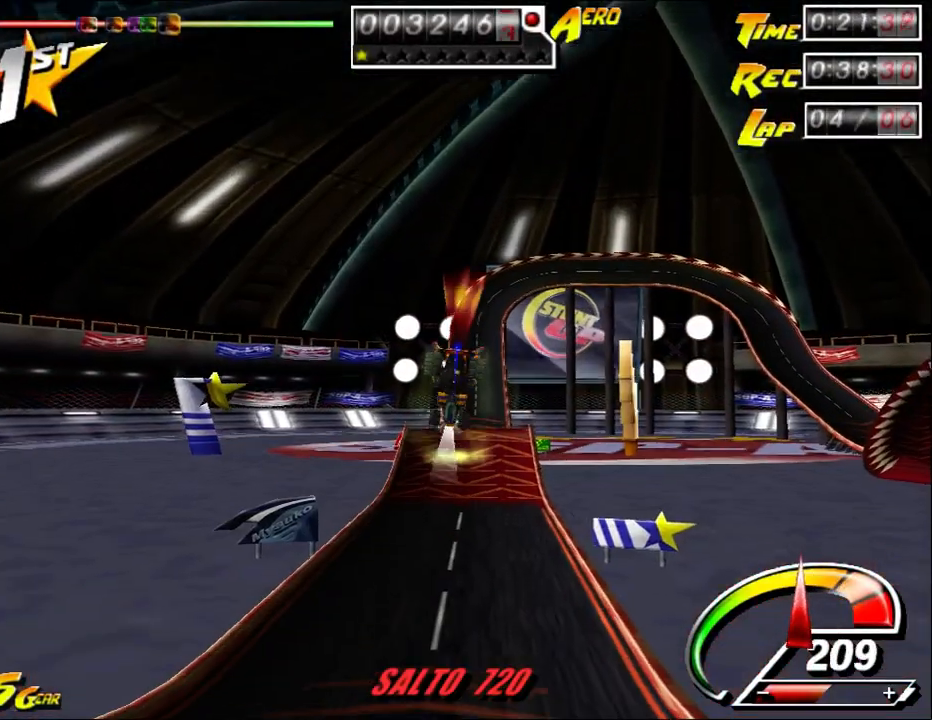
{"keys": ["down"], "mouse": [], "events": []}
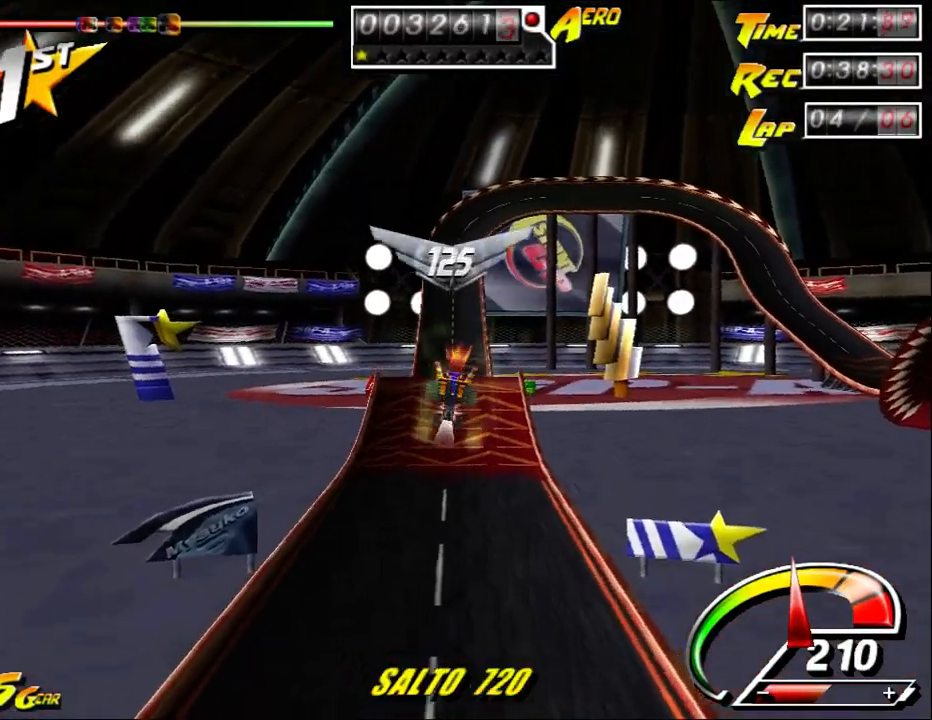
{"keys": [], "mouse": [], "events": [[183, "down", "up"]]}
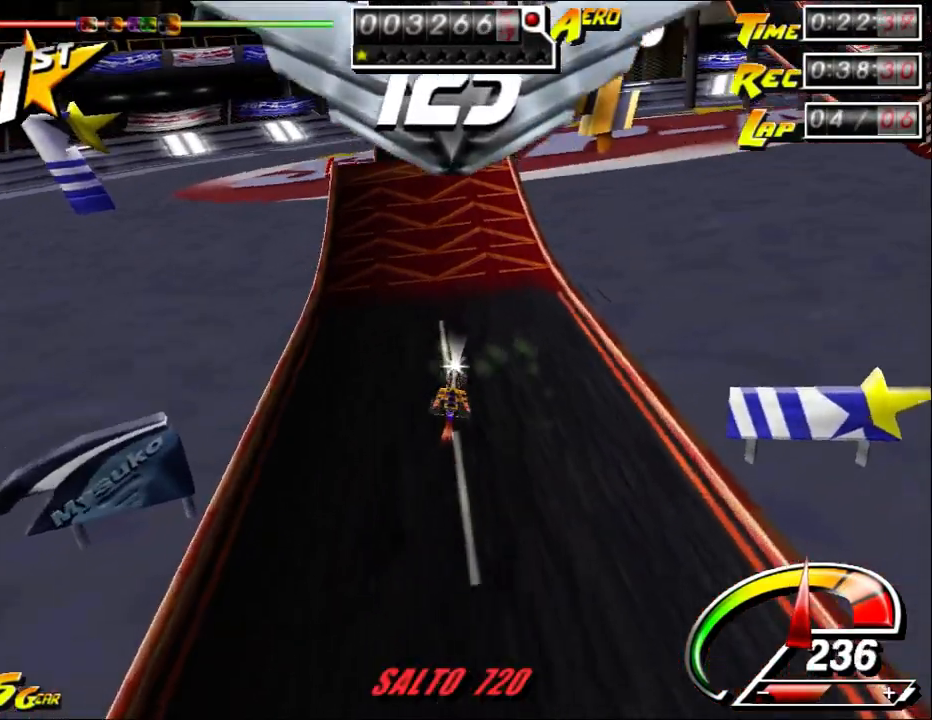
{"keys": ["ctrl", "up"], "mouse": [], "events": [[183, "up", "down"], [217, "ctrl", "down"], [217, "left", "down"], [483, "left", "up"]]}
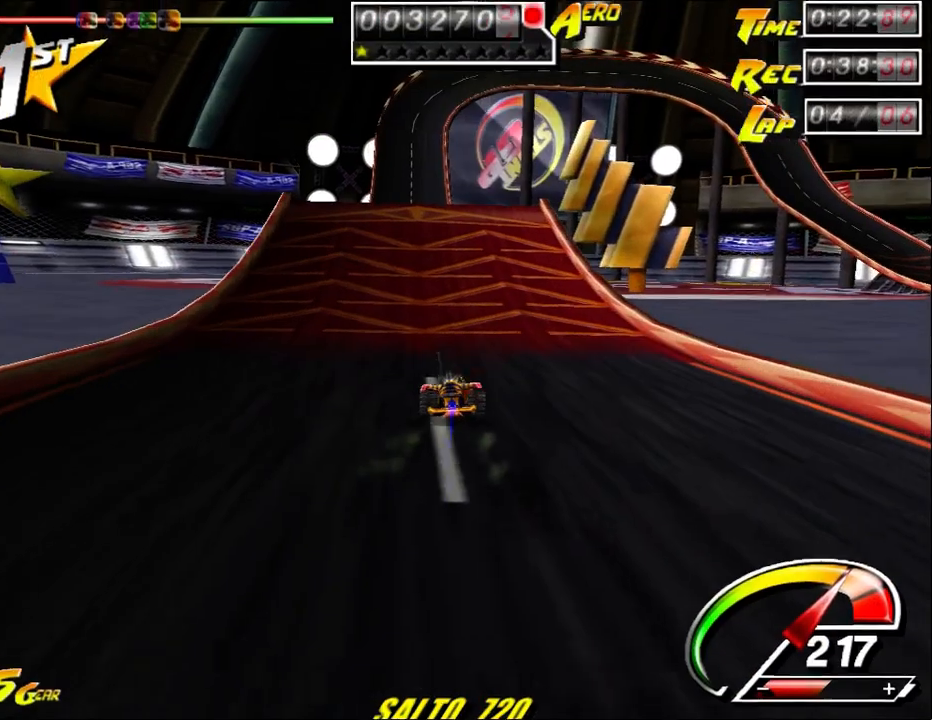
{"keys": ["ctrl", "up"], "mouse": [], "events": [[300, "left", "down"], [467, "left", "up"]]}
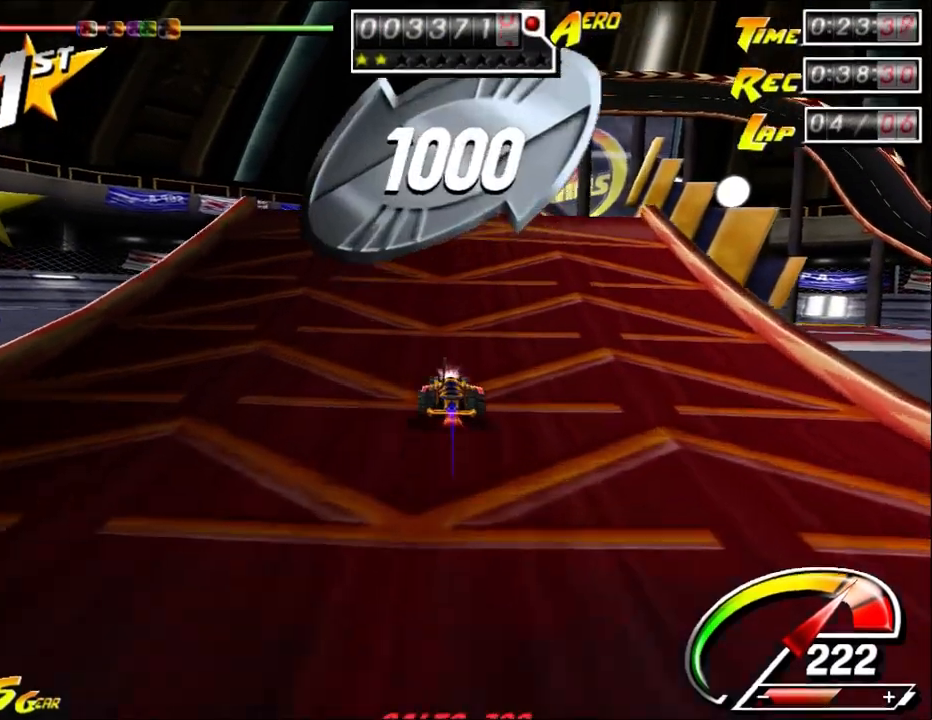
{"keys": ["shift", "up"], "mouse": [], "events": [[450, "ctrl", "up"], [483, "shift", "down"]]}
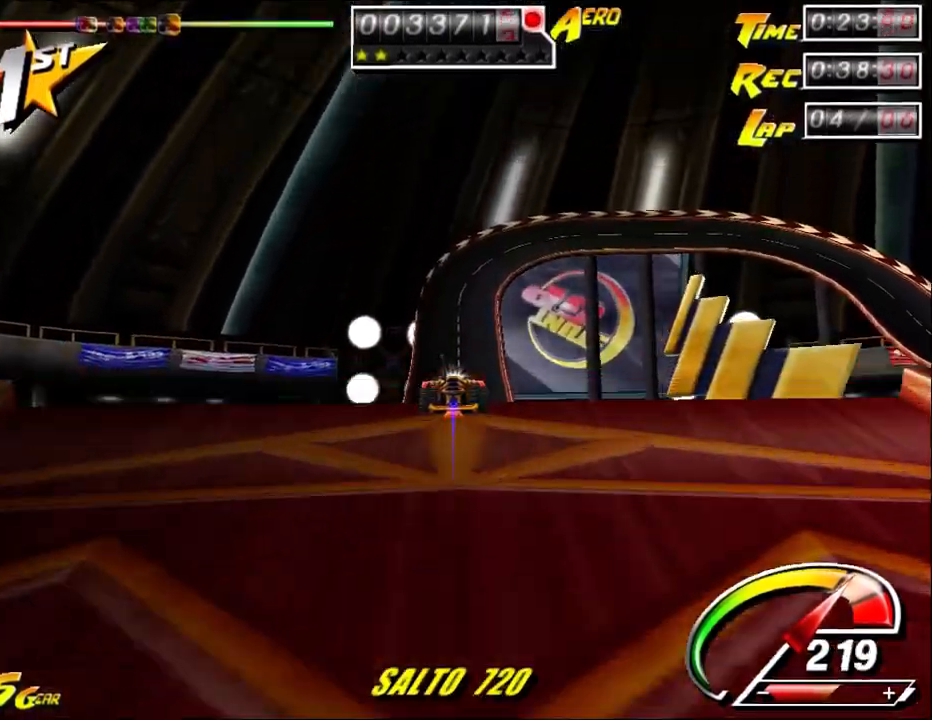
{"keys": ["down"], "mouse": [], "events": [[33, "down", "down"], [67, "shift", "up"], [67, "up", "up"]]}
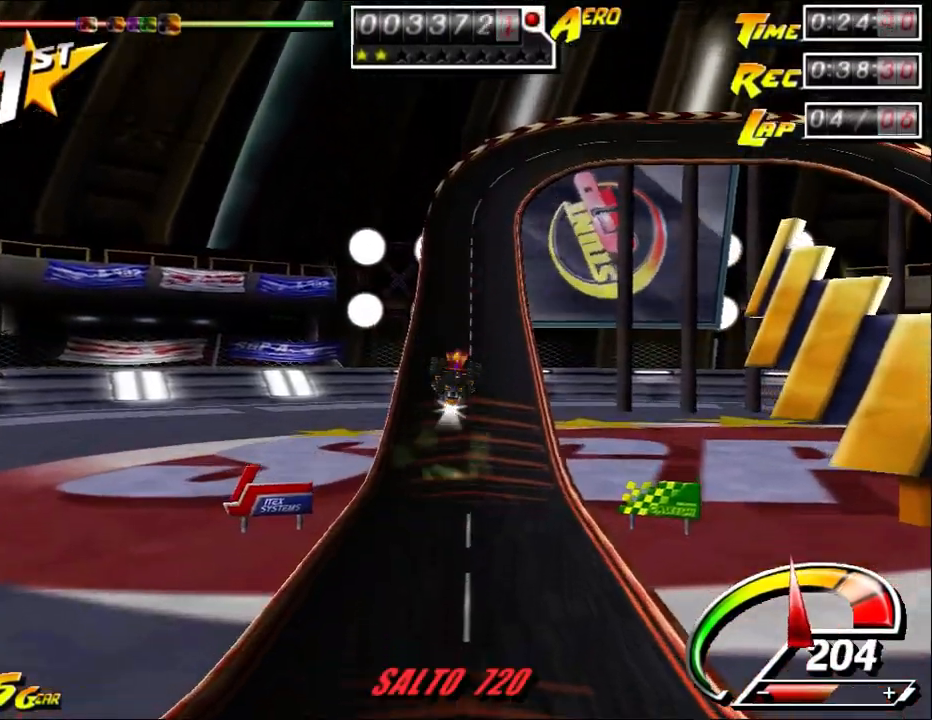
{"keys": ["down"], "mouse": [], "events": []}
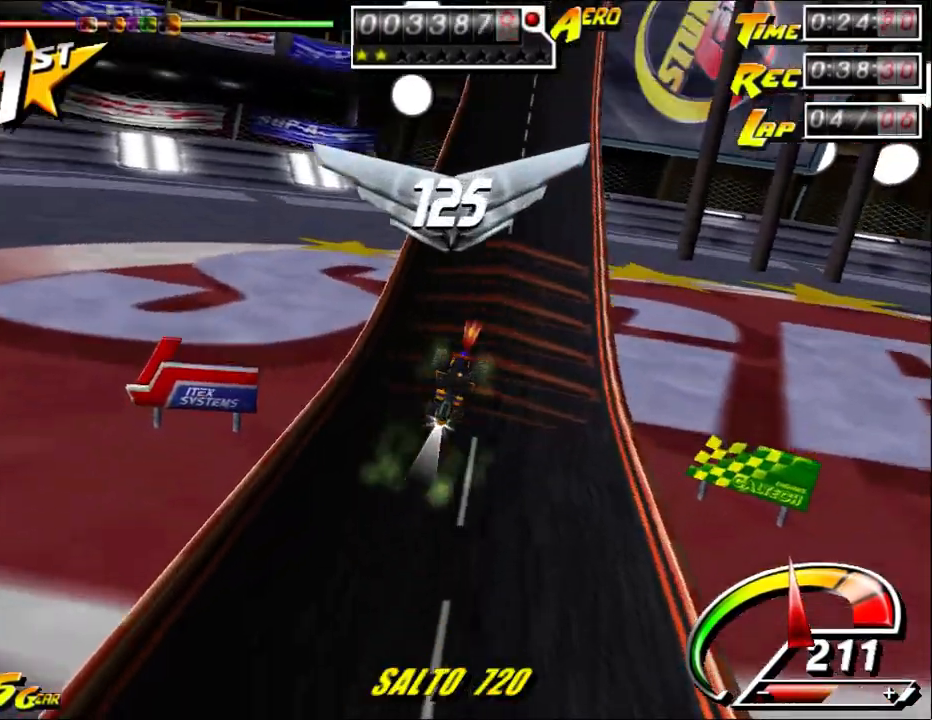
{"keys": [], "mouse": [], "events": [[67, "down", "up"]]}
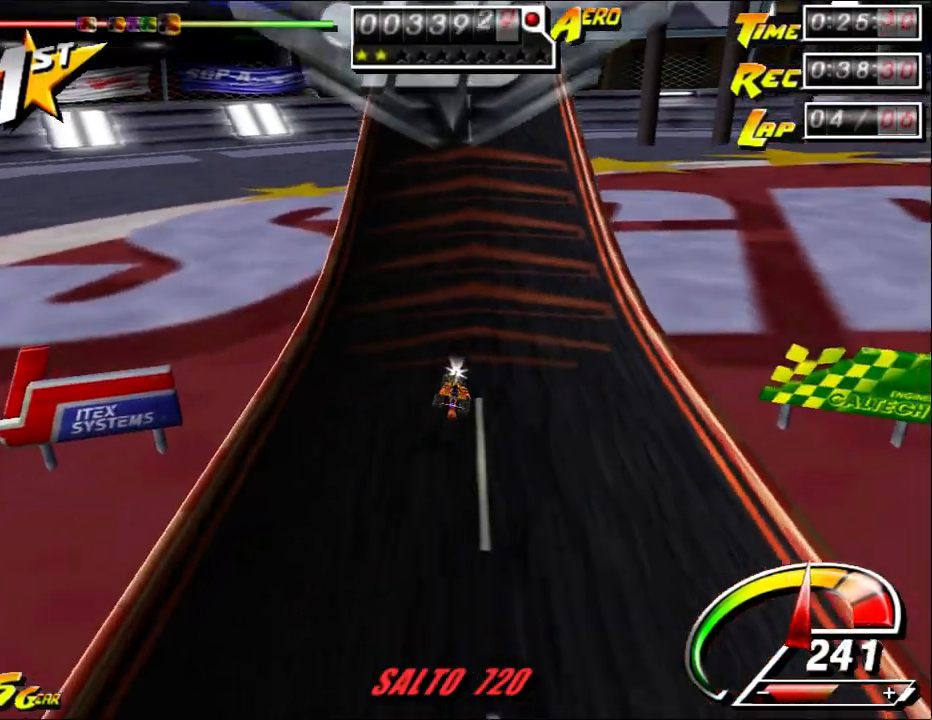
{"keys": ["ctrl", "up"], "mouse": [], "events": [[83, "up", "down"], [150, "ctrl", "down"]]}
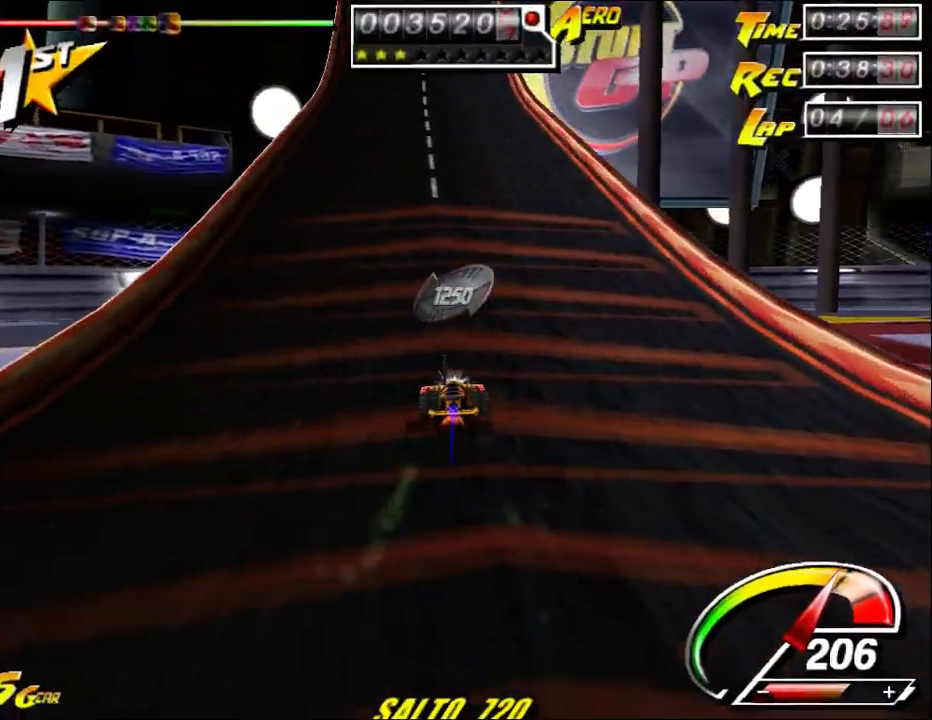
{"keys": ["left", "up"], "mouse": [], "events": [[150, "ctrl", "up"], [267, "ctrl", "down"], [367, "left", "down"], [400, "ctrl", "up"]]}
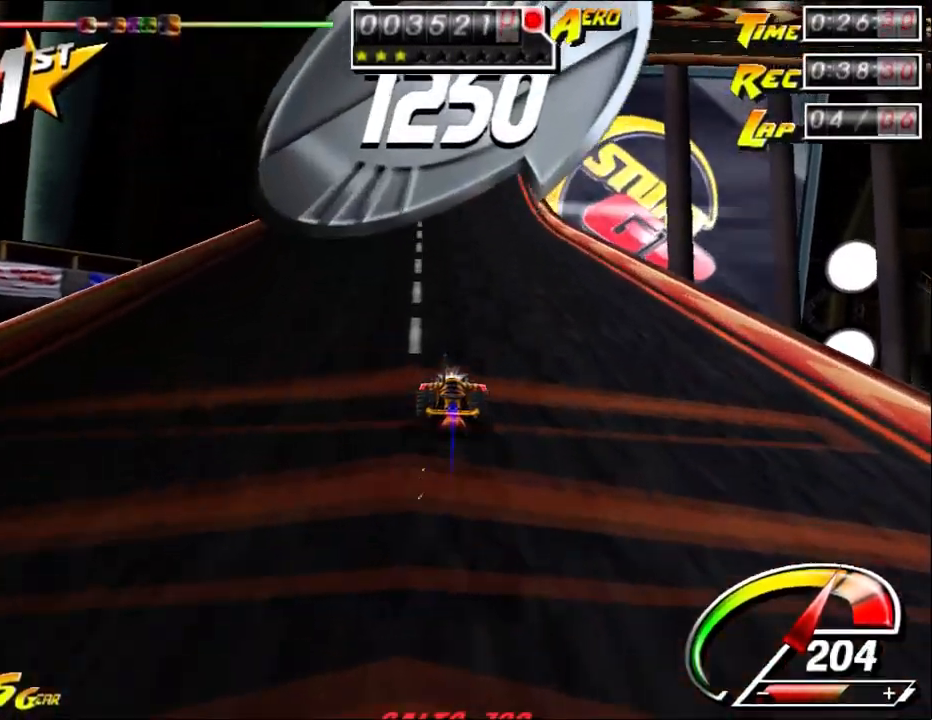
{"keys": ["up"], "mouse": [], "events": [[17, "left", "up"], [83, "ctrl", "down"], [317, "ctrl", "up"]]}